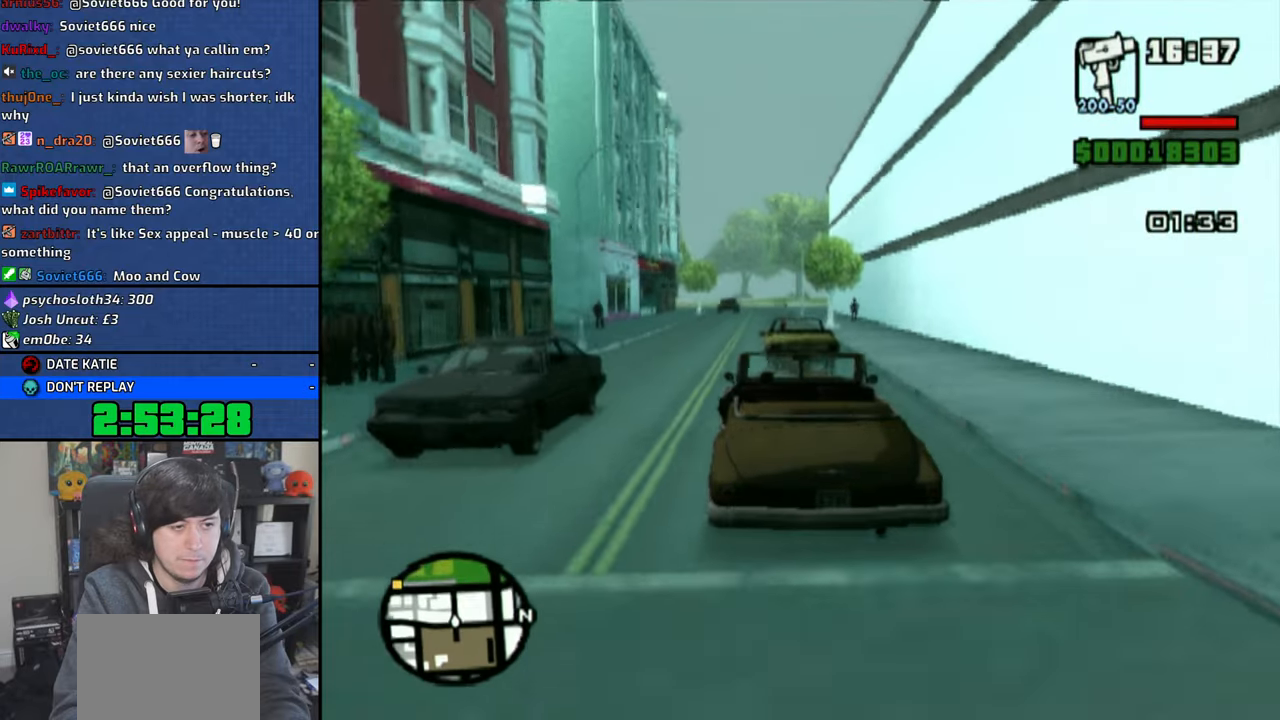
Gameplay with a controller (PlayStation layout); each line is a JSON object with the inputs held at the frame after it. "events" lists button and stick changes between this image and that frame as [ms after this image, input, new state], when the widget could be followed in between.
{"buttons": ["CROSS"], "left_stick": "center", "right_stick": "down", "events": [[33, "left_stick", "center"], [150, "left_stick", "right"], [283, "left_stick", "center"], [450, "right_stick", "down"]]}
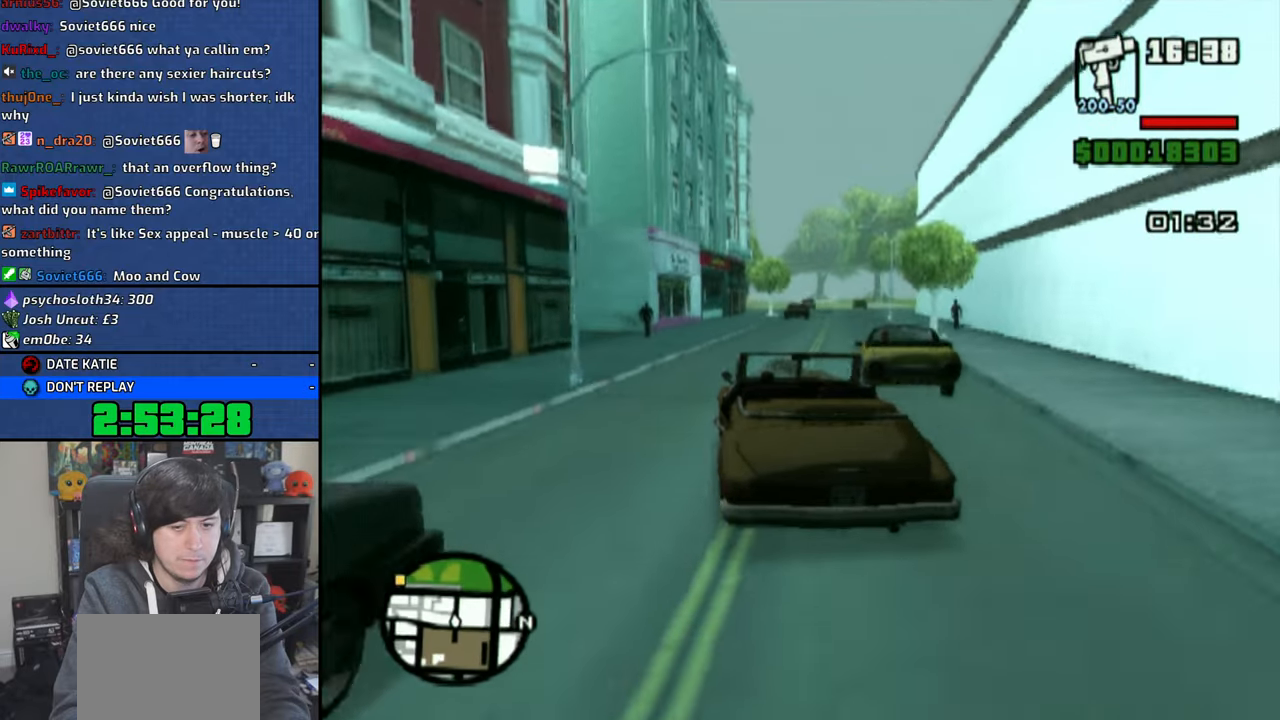
{"buttons": ["CROSS"], "left_stick": "right", "right_stick": "down", "events": [[16, "left_stick", "right"], [400, "left_stick", "center"], [500, "left_stick", "right"]]}
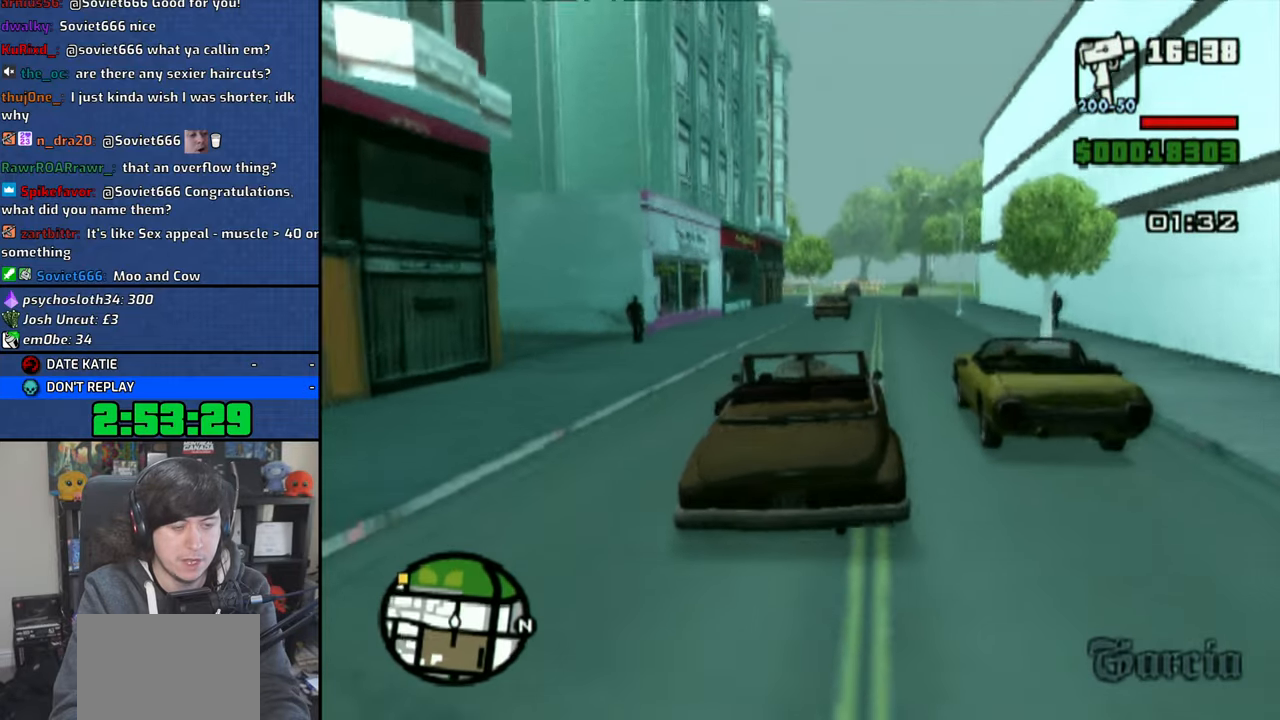
{"buttons": ["CROSS"], "left_stick": "center", "right_stick": "down", "events": [[133, "left_stick", "center"], [200, "left_stick", "left"], [366, "left_stick", "center"]]}
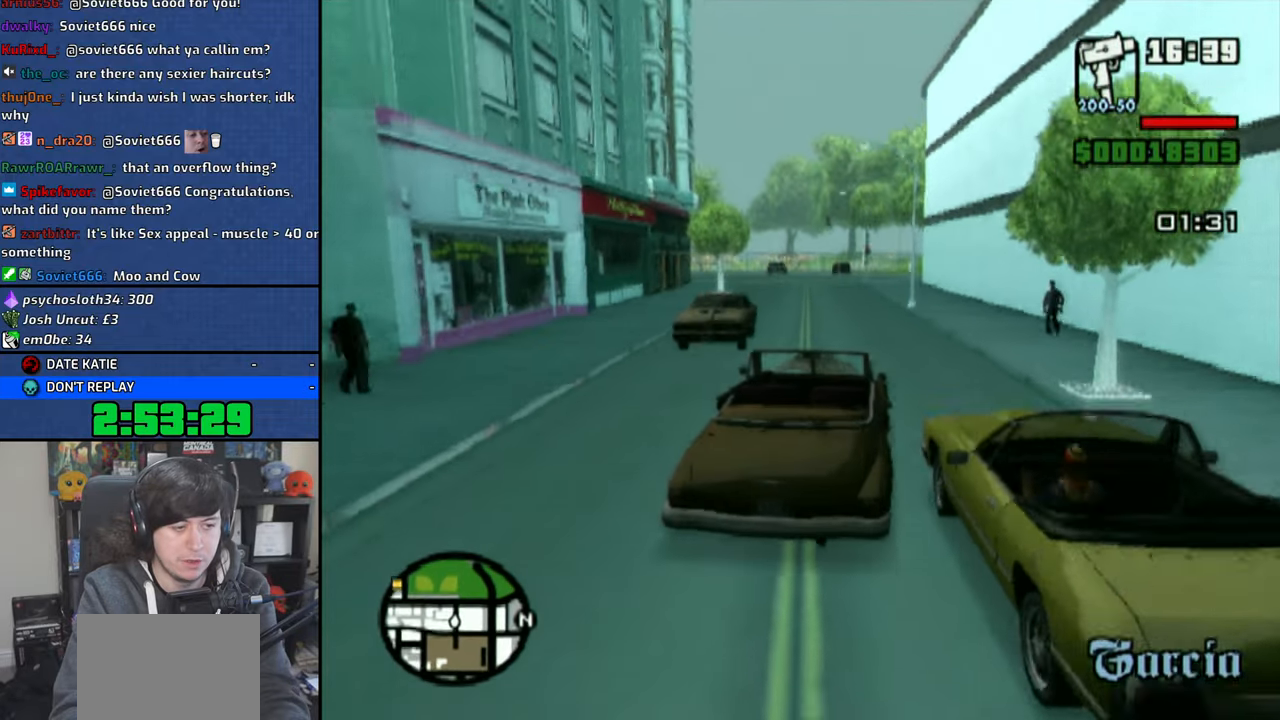
{"buttons": ["CROSS"], "left_stick": "center", "right_stick": "down", "events": []}
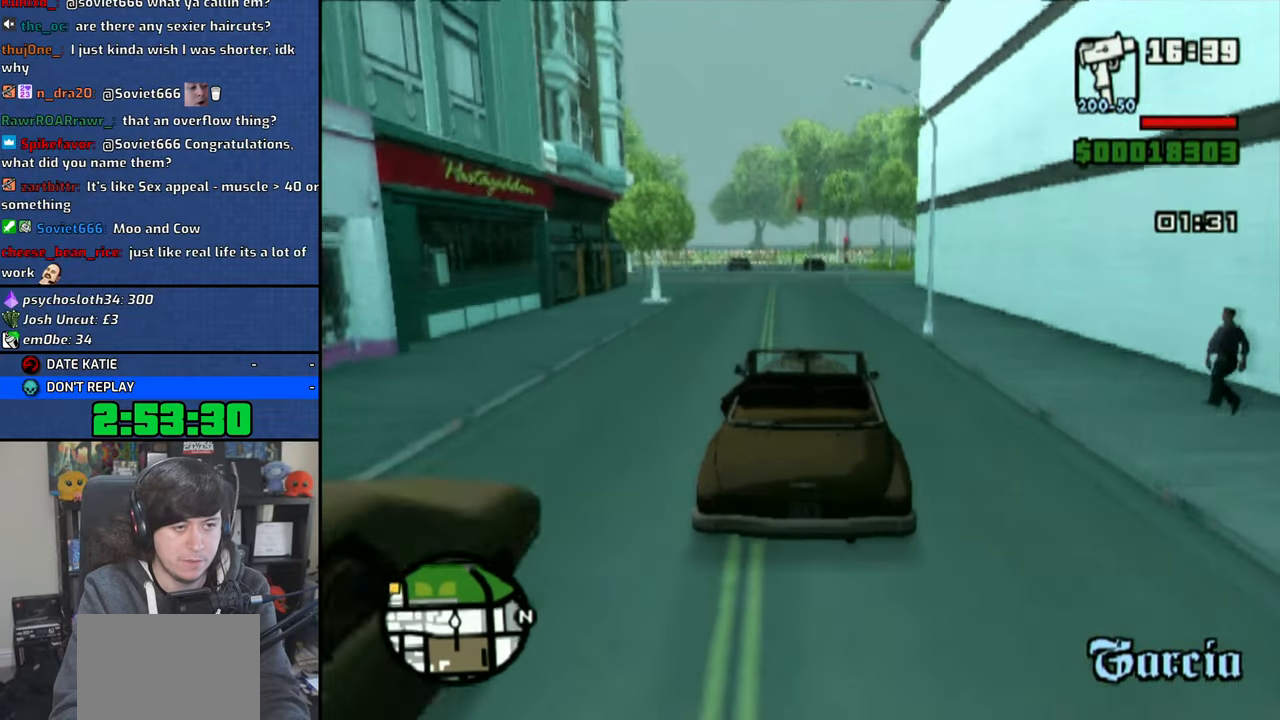
{"buttons": ["CROSS"], "left_stick": "left", "right_stick": "center", "events": [[100, "left_stick", "right"], [200, "right_stick", "center"], [233, "left_stick", "center"], [300, "left_stick", "left"]]}
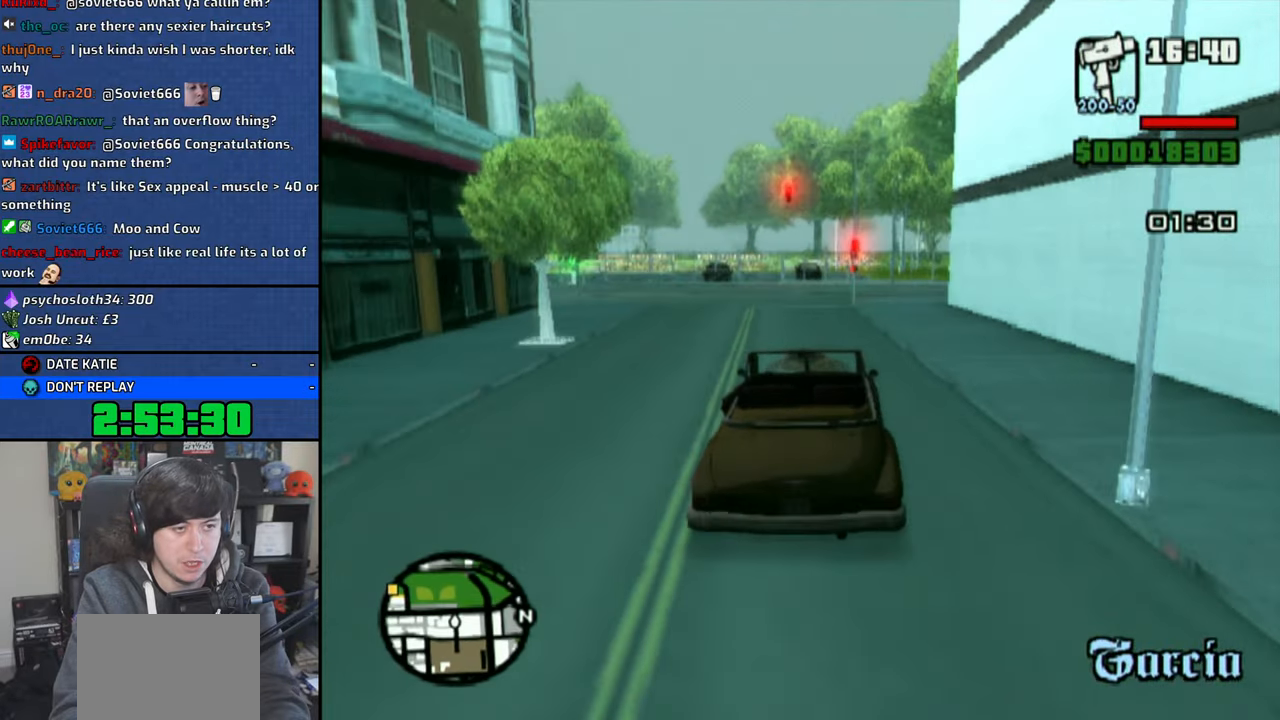
{"buttons": [], "left_stick": "left", "right_stick": "center", "events": [[216, "CROSS", "up"]]}
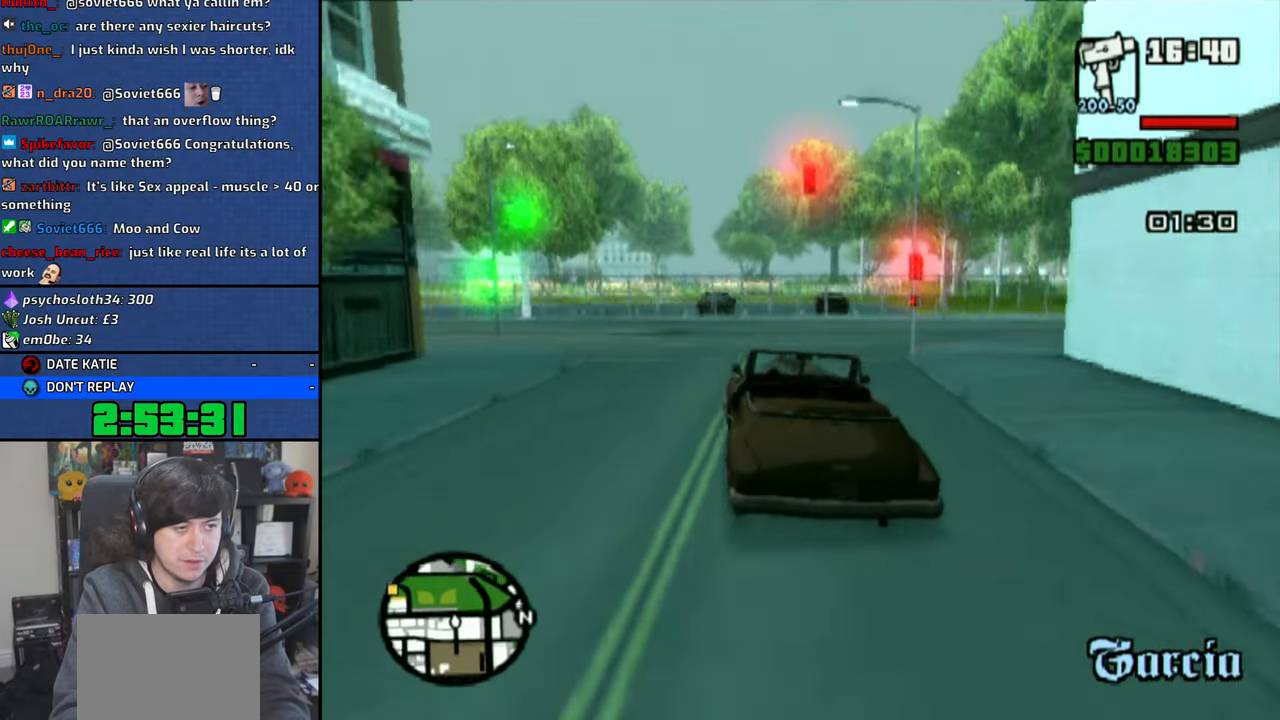
{"buttons": [], "left_stick": "left", "right_stick": "center", "events": [[416, "SQUARE", "down"], [466, "SQUARE", "up"]]}
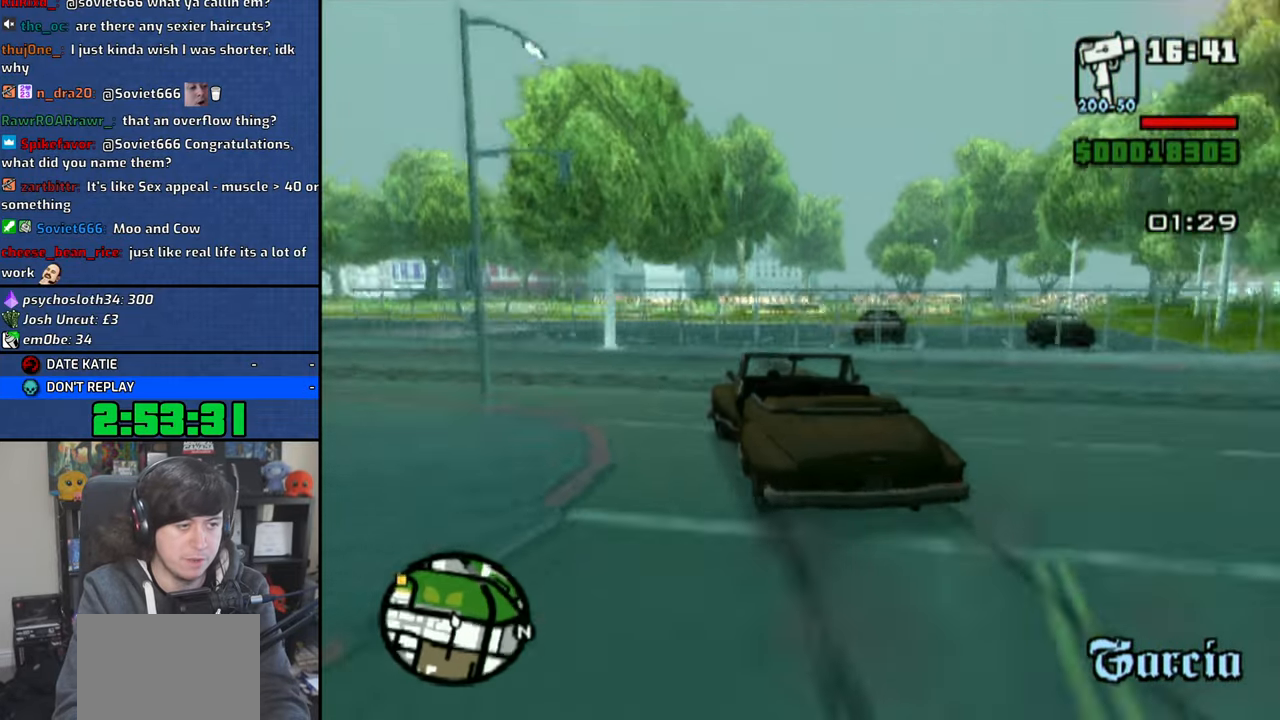
{"buttons": [], "left_stick": "left", "right_stick": "center", "events": []}
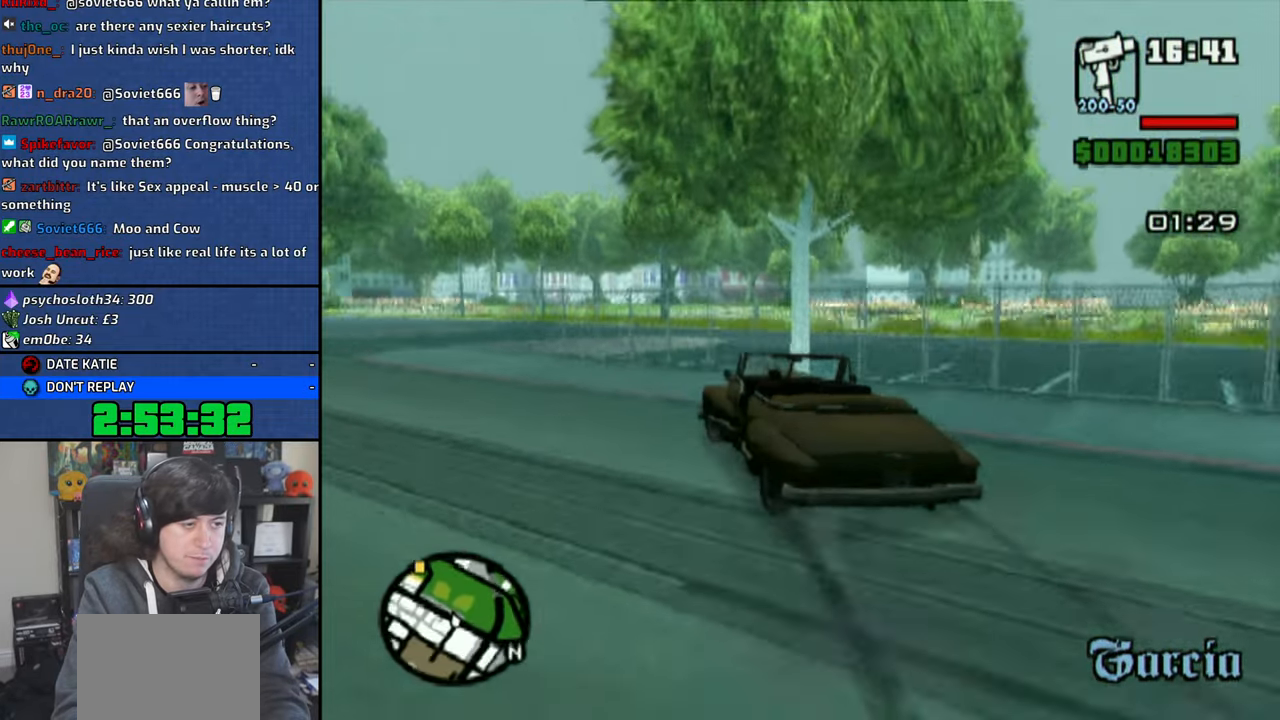
{"buttons": ["CROSS"], "left_stick": "left", "right_stick": "center", "events": [[300, "CROSS", "down"]]}
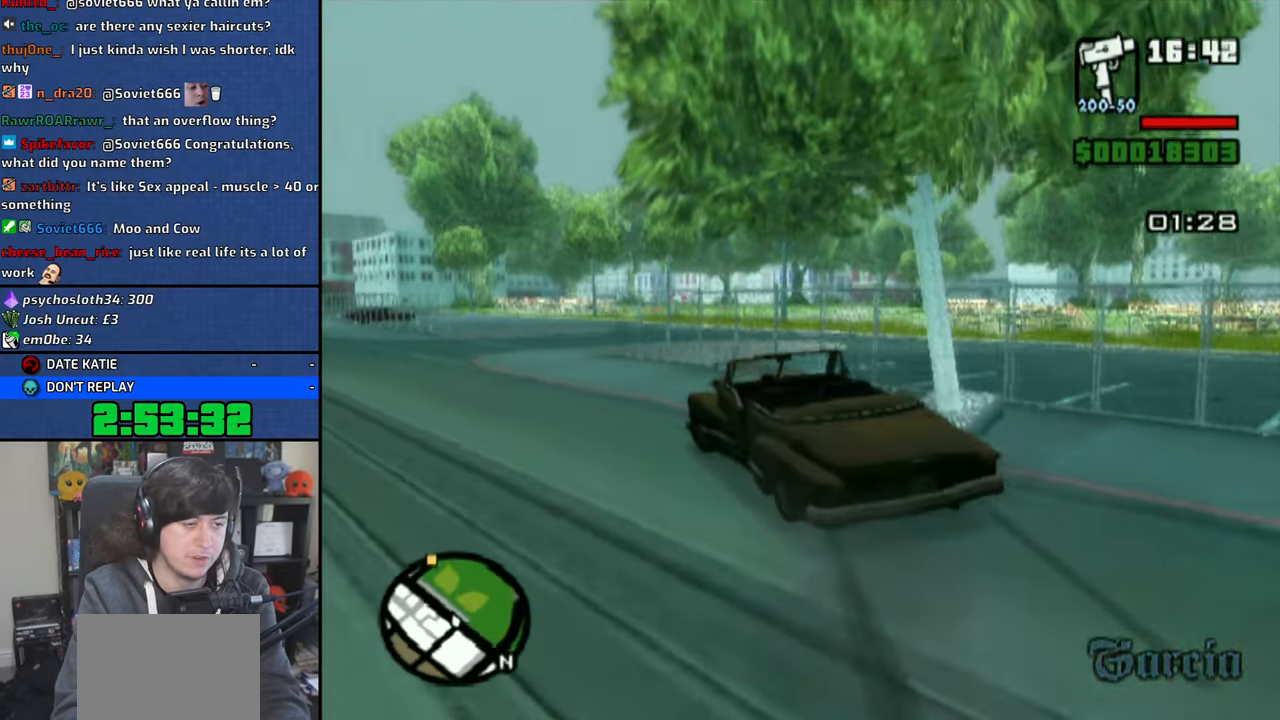
{"buttons": ["CROSS"], "left_stick": "center", "right_stick": "center", "events": [[16, "left_stick", "center"], [200, "left_stick", "left"], [383, "left_stick", "center"]]}
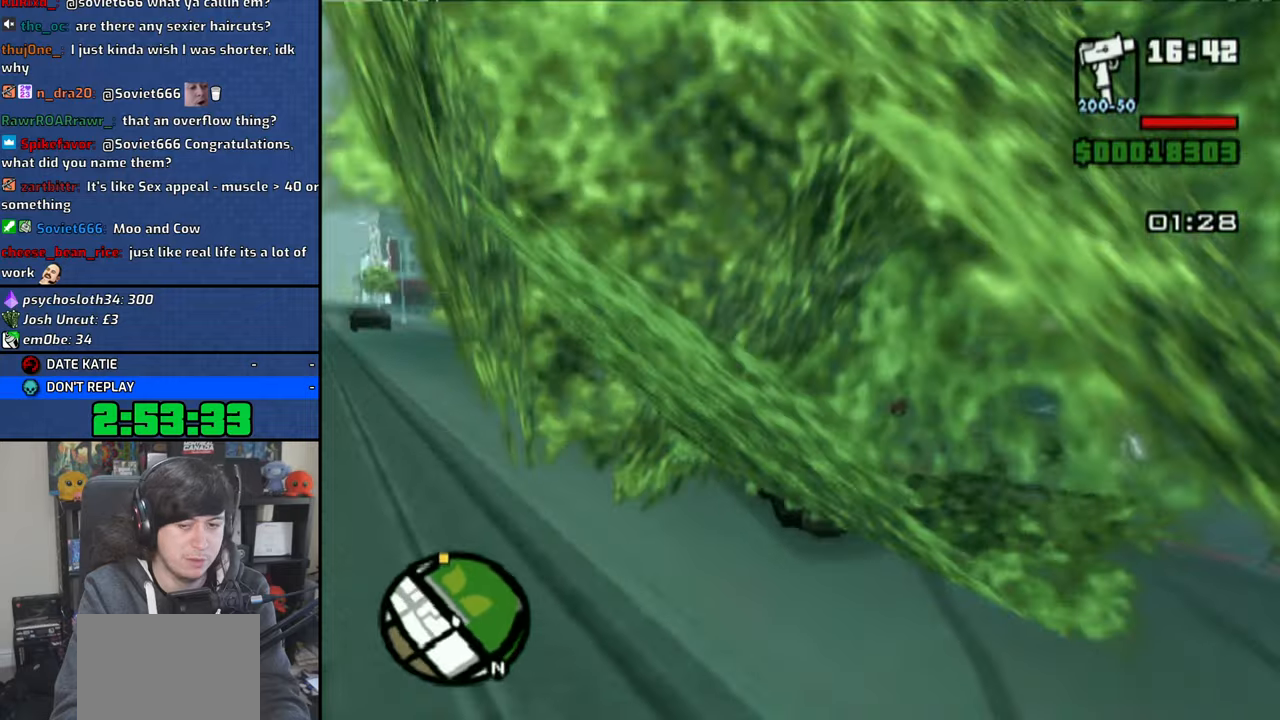
{"buttons": ["CROSS"], "left_stick": "center", "right_stick": "center", "events": [[50, "left_stick", "left"], [166, "left_stick", "center"]]}
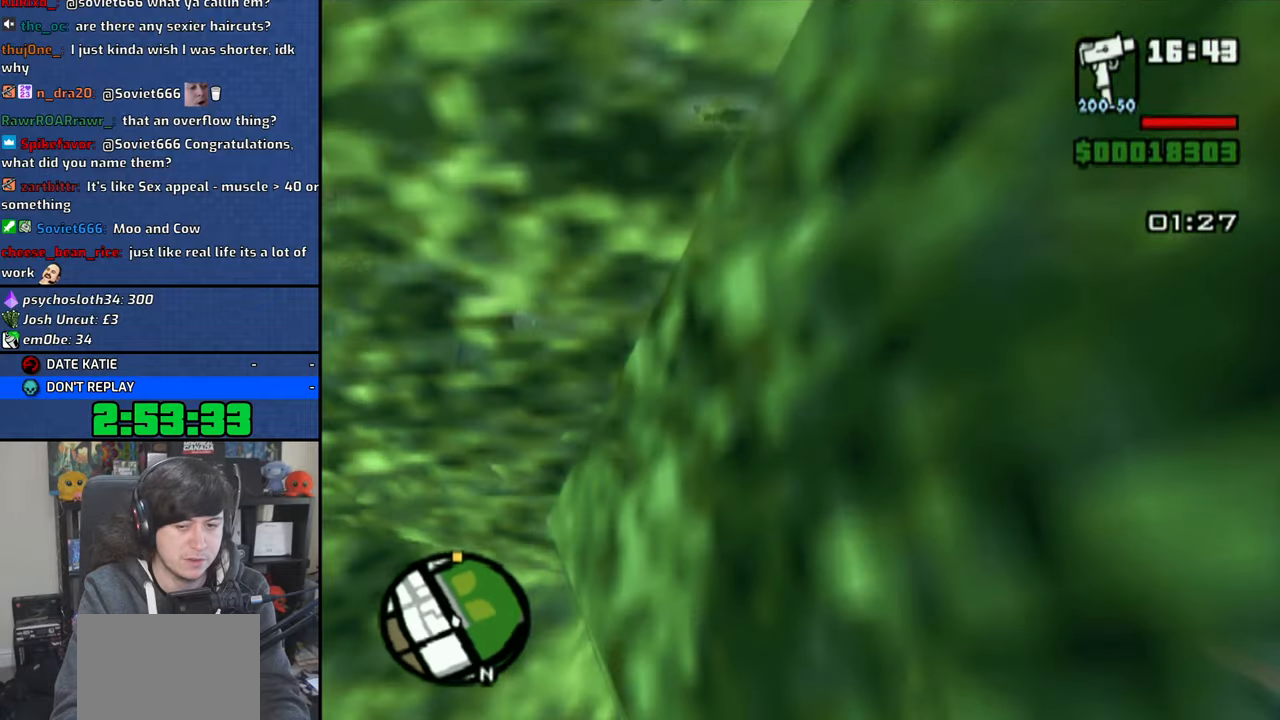
{"buttons": ["CROSS"], "left_stick": "right", "right_stick": "center", "events": [[50, "left_stick", "right"]]}
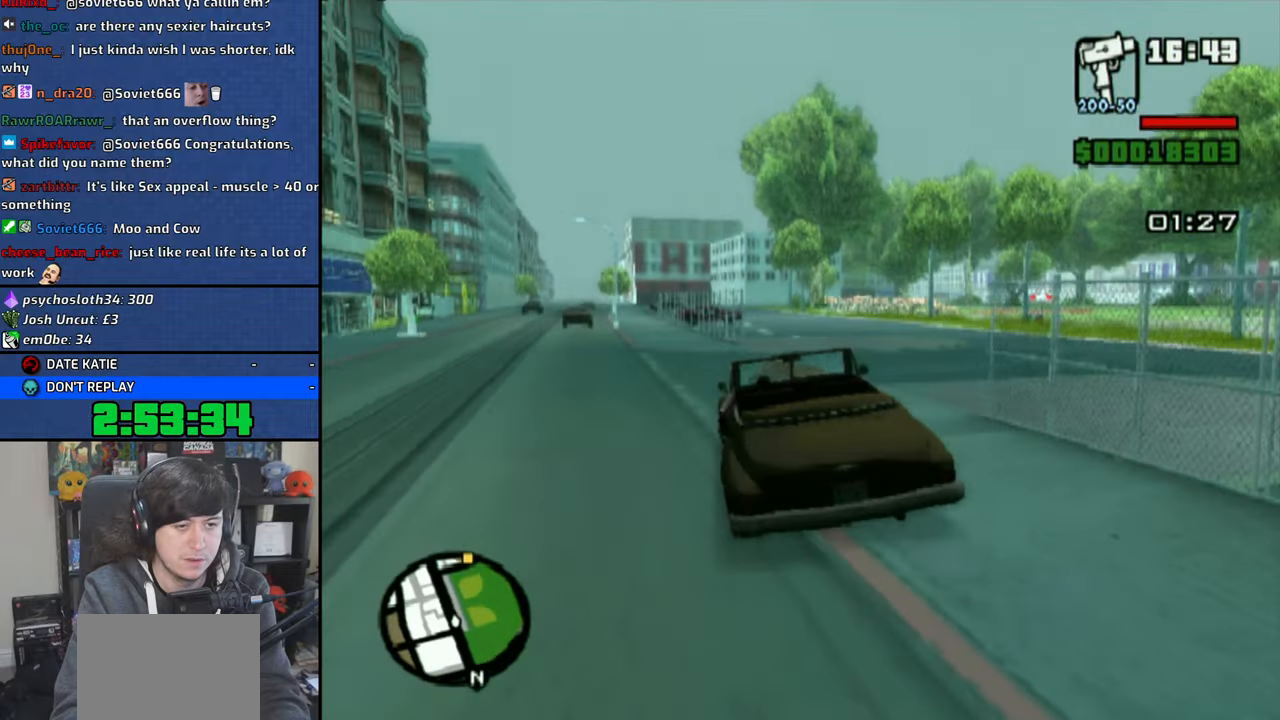
{"buttons": ["CROSS"], "left_stick": "center", "right_stick": "center", "events": [[216, "left_stick", "center"]]}
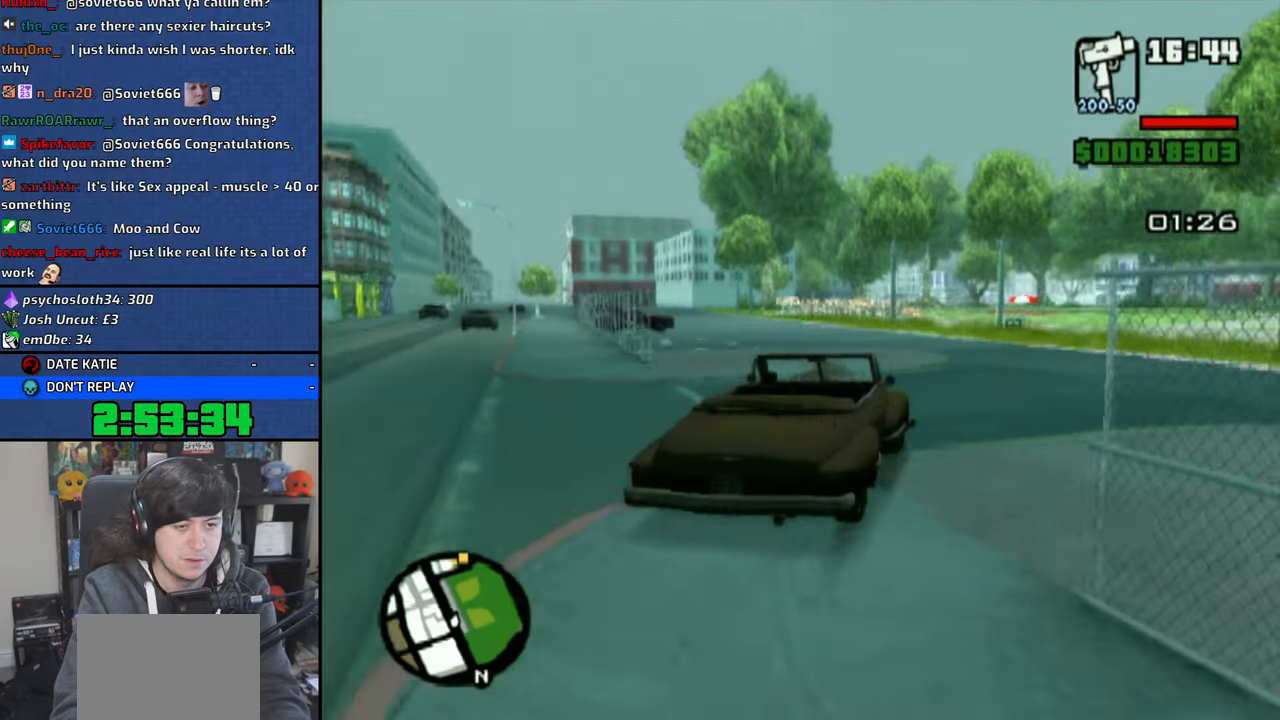
{"buttons": ["CROSS"], "left_stick": "left", "right_stick": "center", "events": [[466, "left_stick", "left"]]}
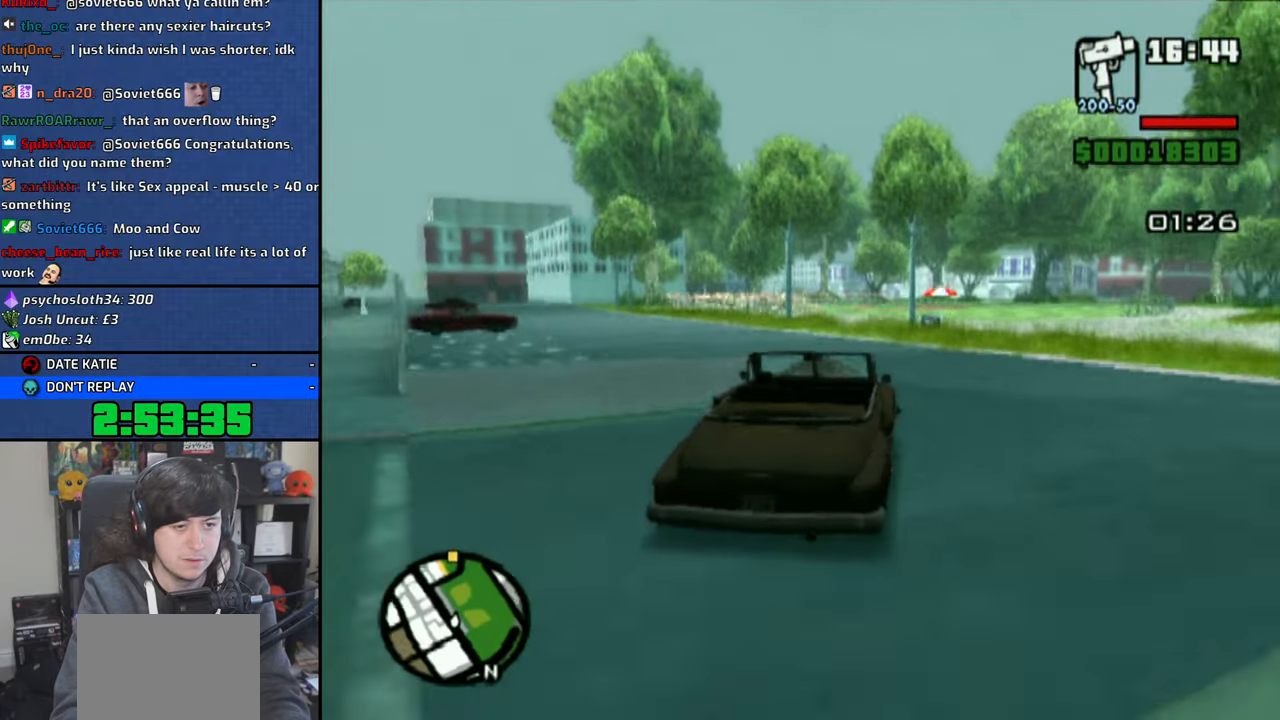
{"buttons": ["CROSS"], "left_stick": "center", "right_stick": "center", "events": [[150, "left_stick", "center"]]}
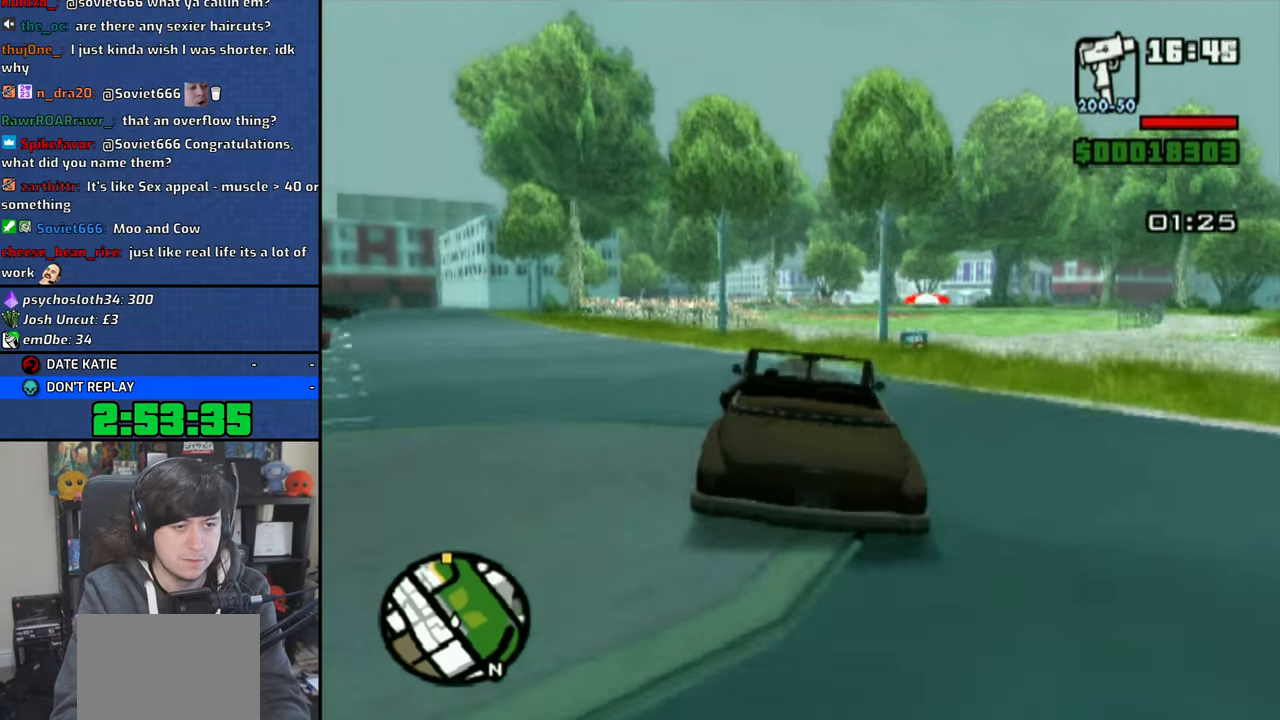
{"buttons": ["CROSS"], "left_stick": "right", "right_stick": "center", "events": [[33, "left_stick", "right"], [216, "left_stick", "center"], [500, "left_stick", "right"]]}
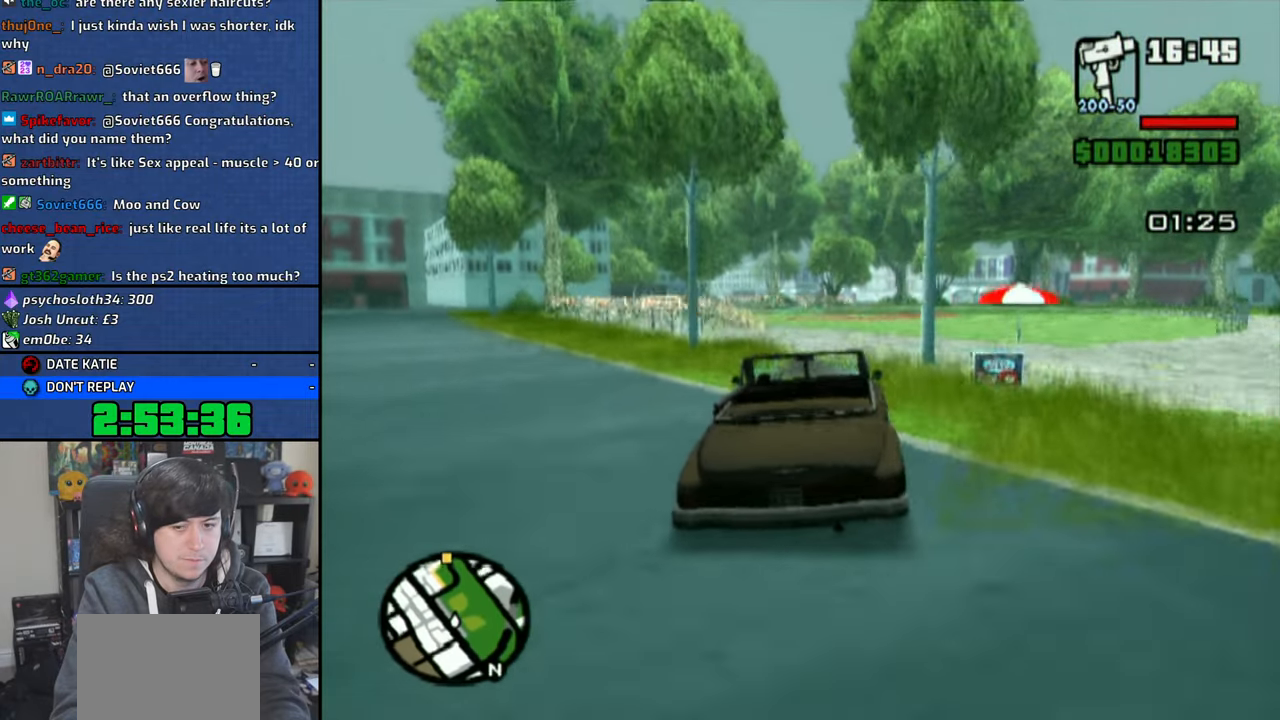
{"buttons": ["CROSS"], "left_stick": "center", "right_stick": "center", "events": [[166, "left_stick", "center"]]}
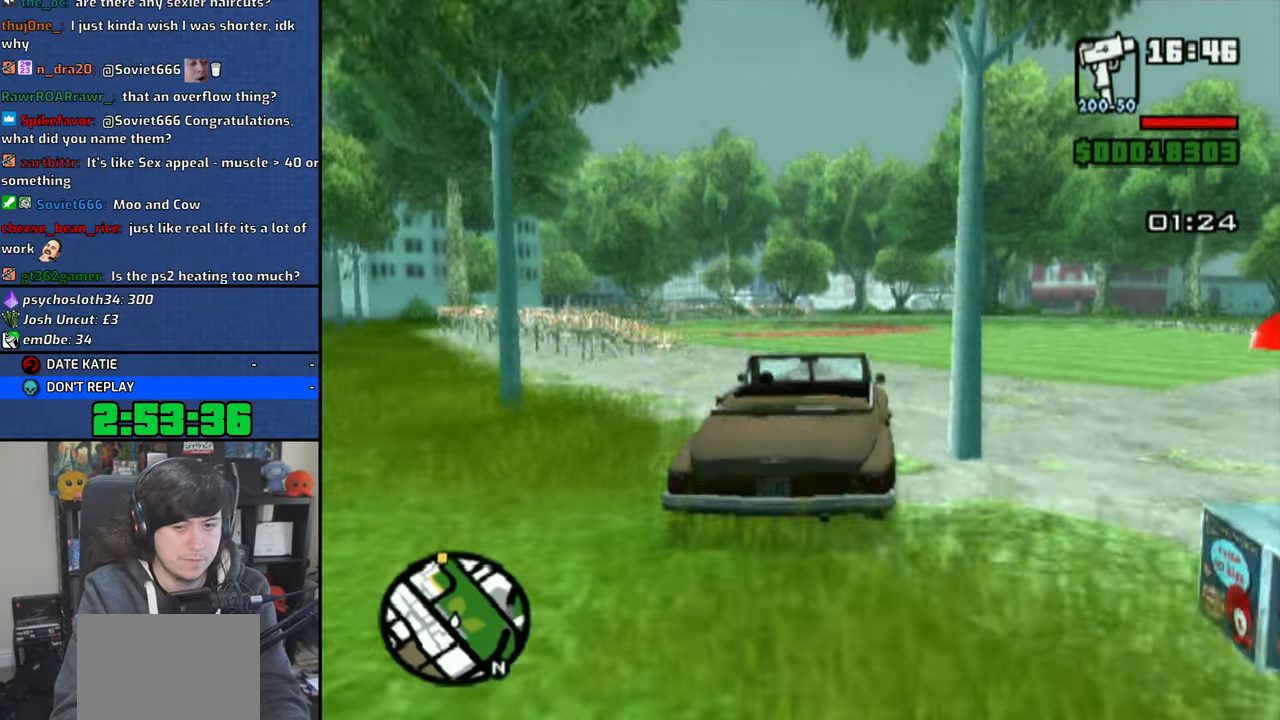
{"buttons": ["CROSS"], "left_stick": "center", "right_stick": "down", "events": [[66, "left_stick", "left"], [133, "left_stick", "center"], [350, "right_stick", "down"]]}
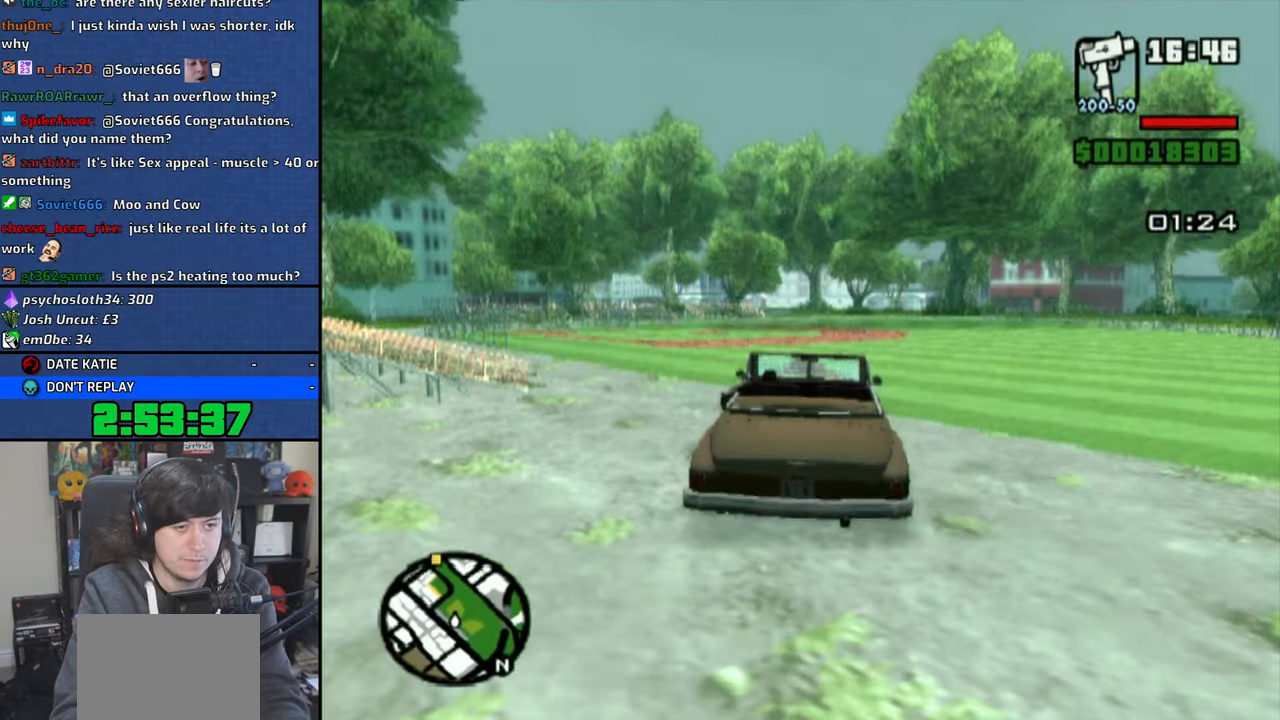
{"buttons": ["CROSS"], "left_stick": "center", "right_stick": "down", "events": []}
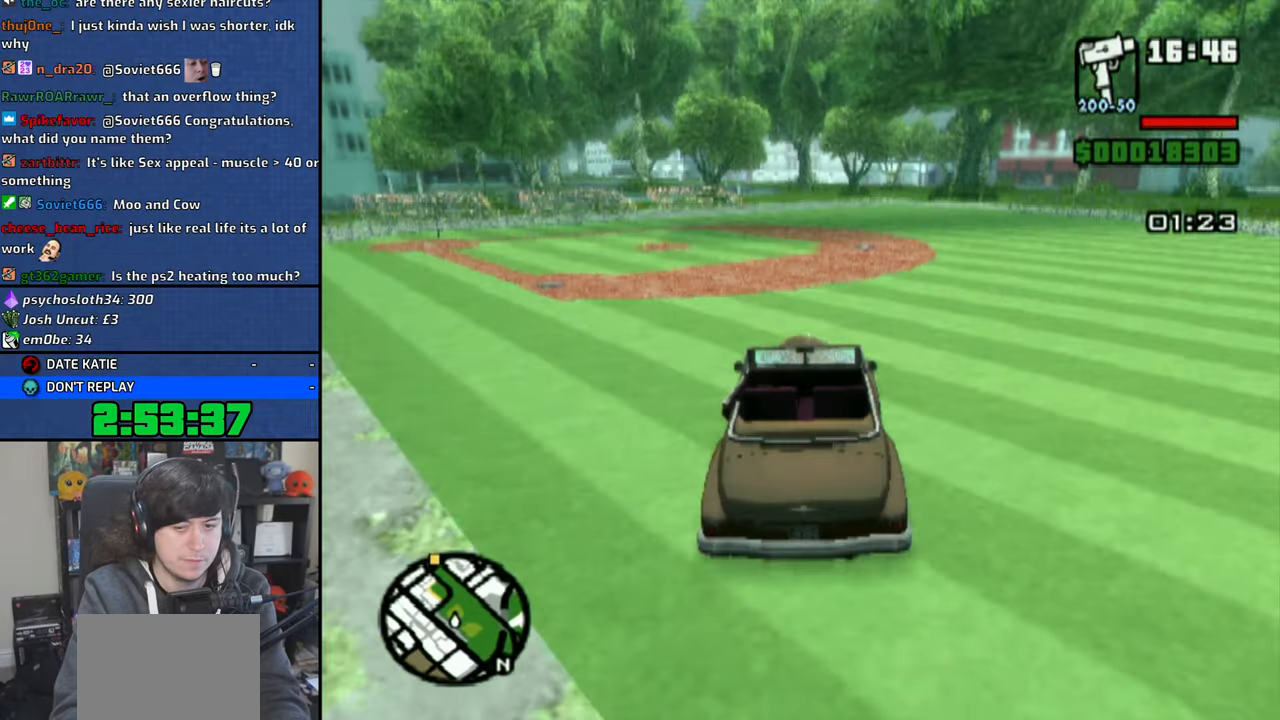
{"buttons": ["CROSS"], "left_stick": "center", "right_stick": "down", "events": []}
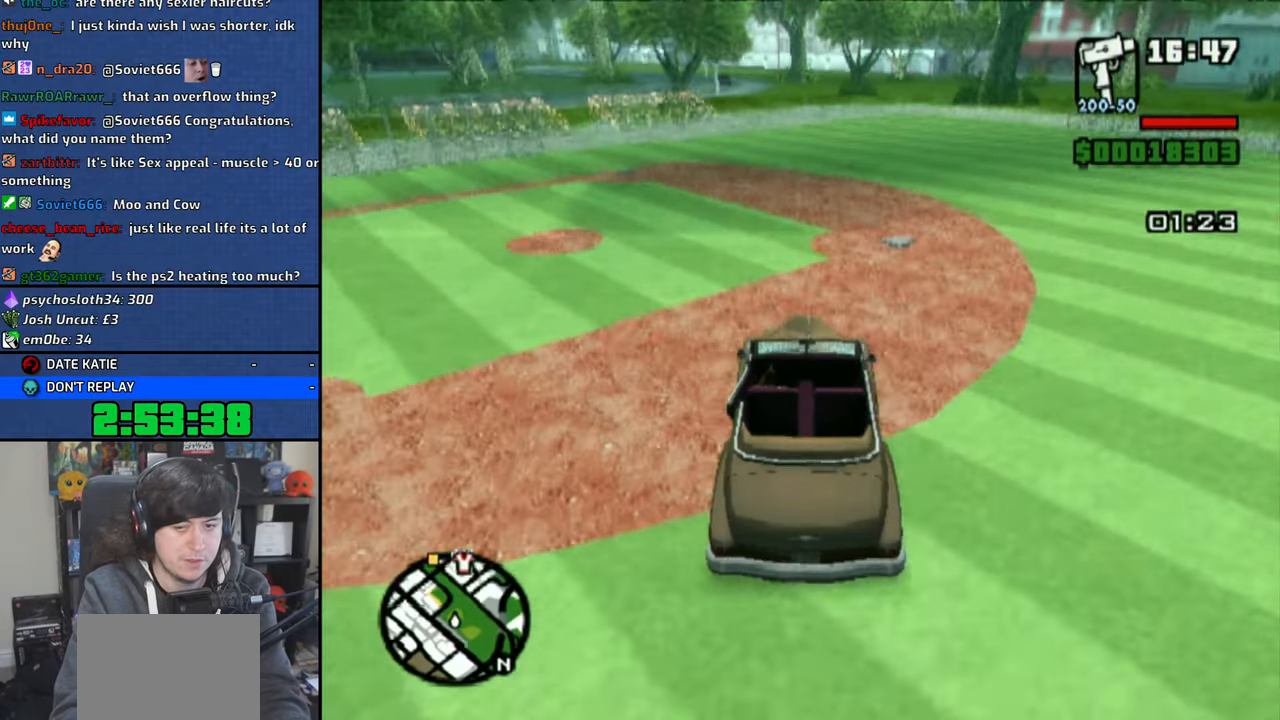
{"buttons": ["CROSS"], "left_stick": "center", "right_stick": "down", "events": []}
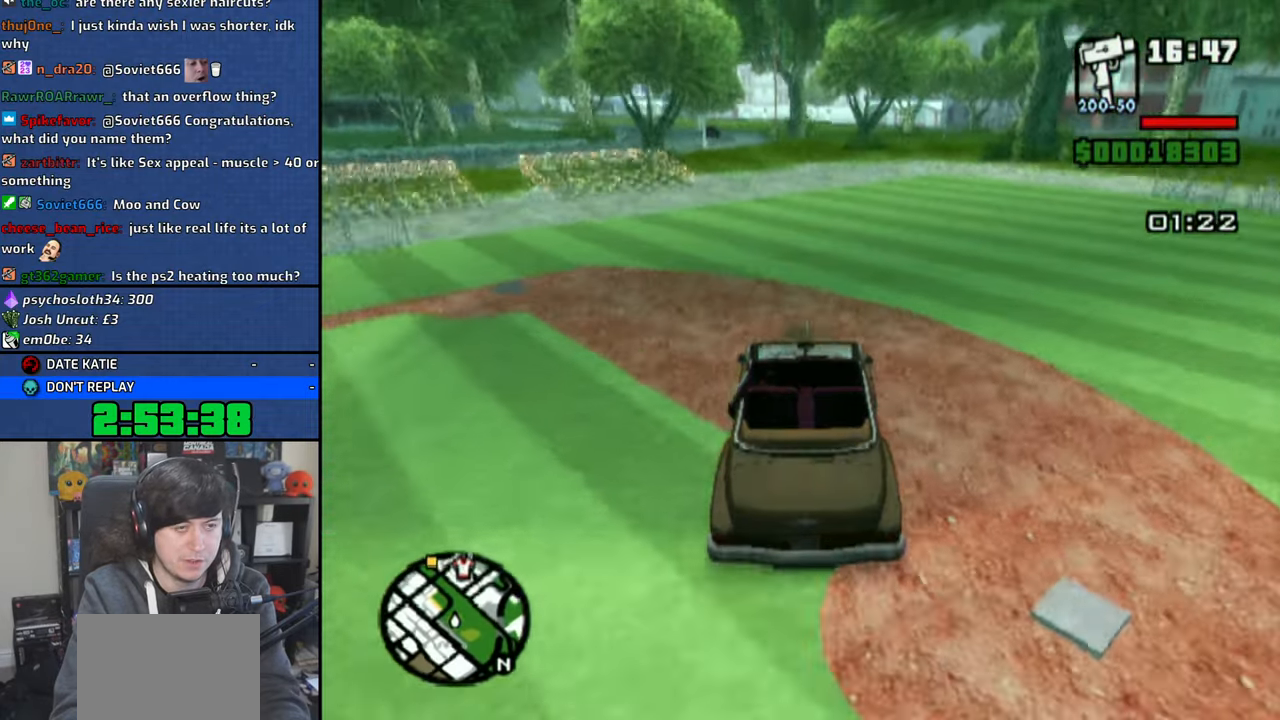
{"buttons": ["CROSS"], "left_stick": "left", "right_stick": "down", "events": [[150, "left_stick", "left"], [250, "left_stick", "center"], [316, "left_stick", "left"]]}
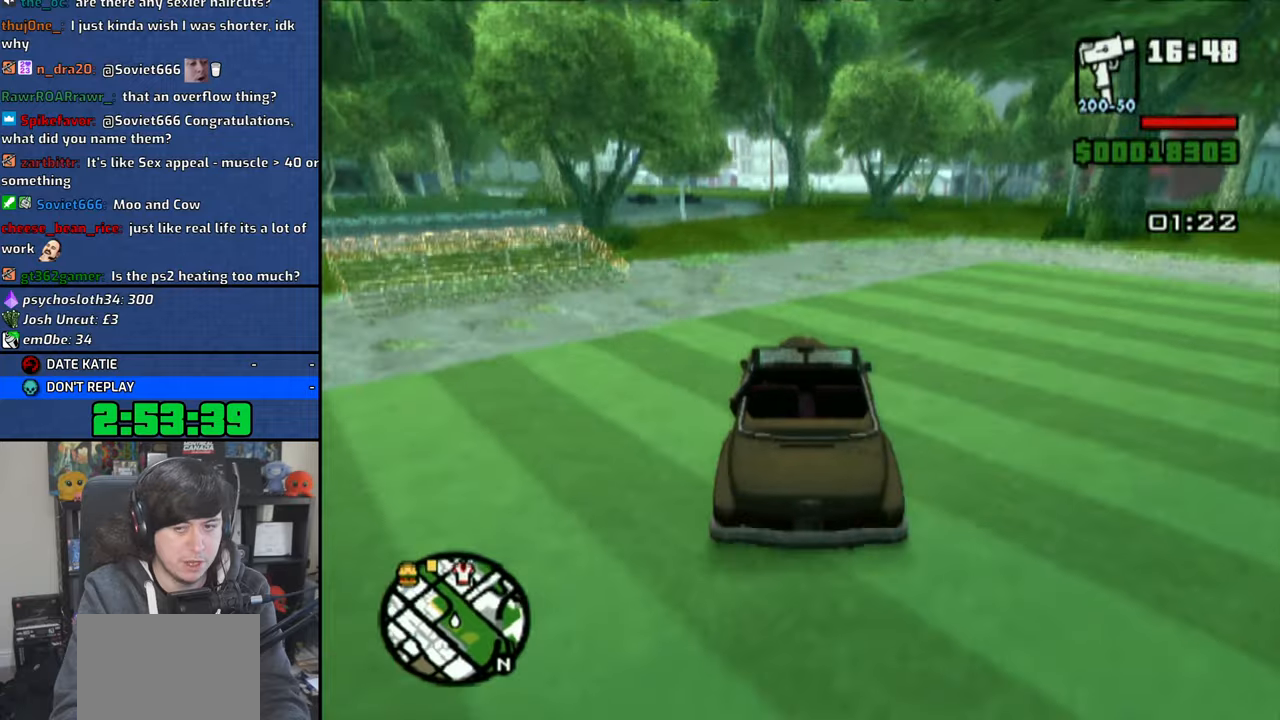
{"buttons": ["CROSS"], "left_stick": "up-left", "right_stick": "down", "events": [[100, "left_stick", "center"], [483, "left_stick", "up-left"]]}
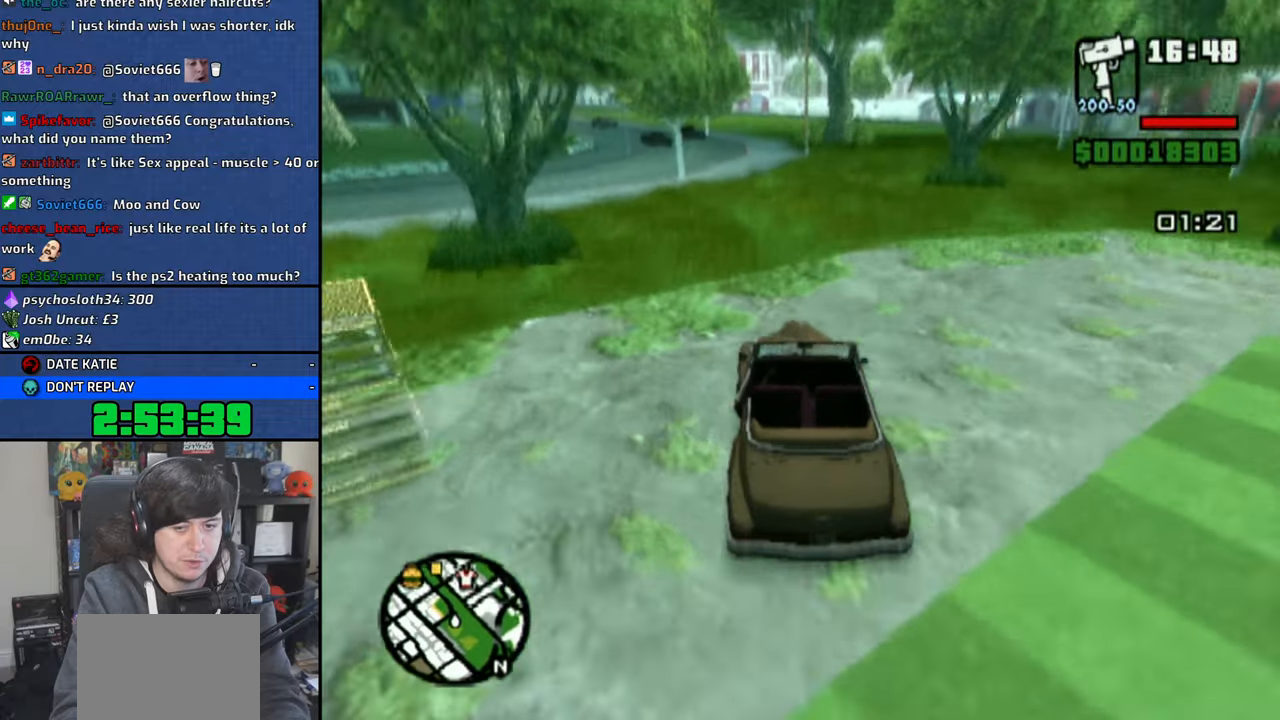
{"buttons": ["CROSS"], "left_stick": "right", "right_stick": "down", "events": [[83, "left_stick", "center"], [483, "left_stick", "right"]]}
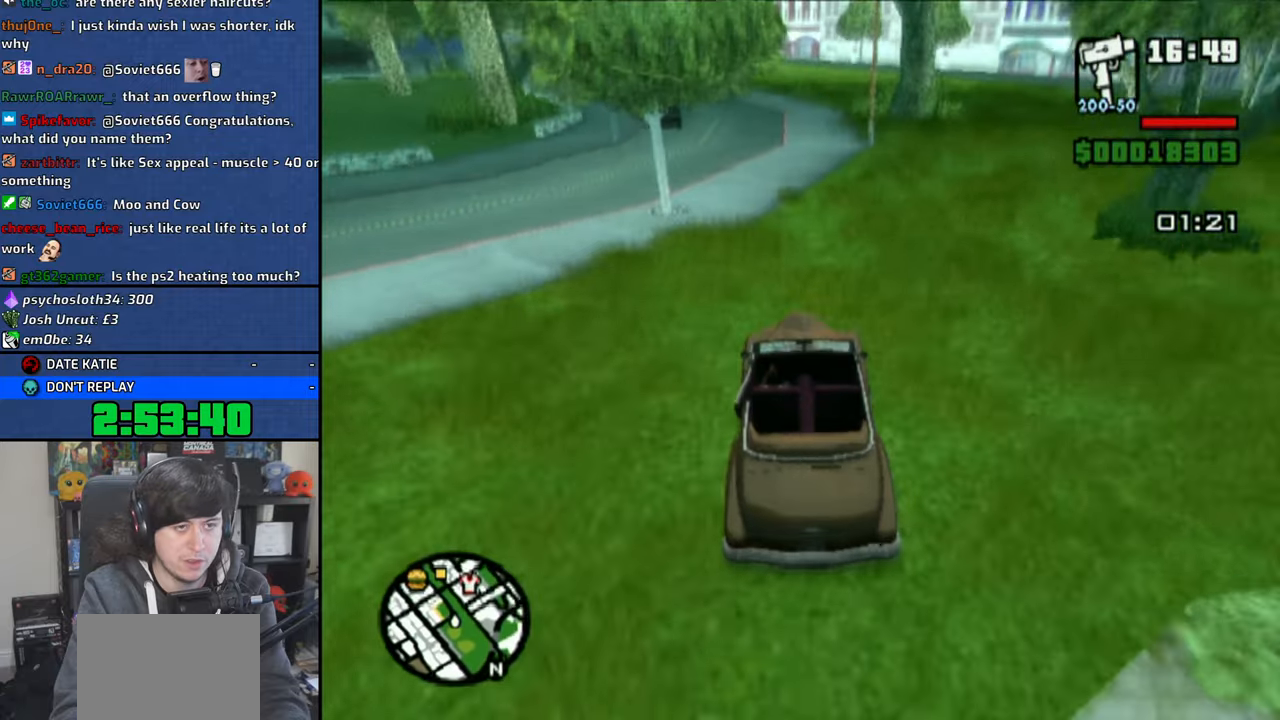
{"buttons": ["CROSS"], "left_stick": "center", "right_stick": "down", "events": [[133, "left_stick", "center"]]}
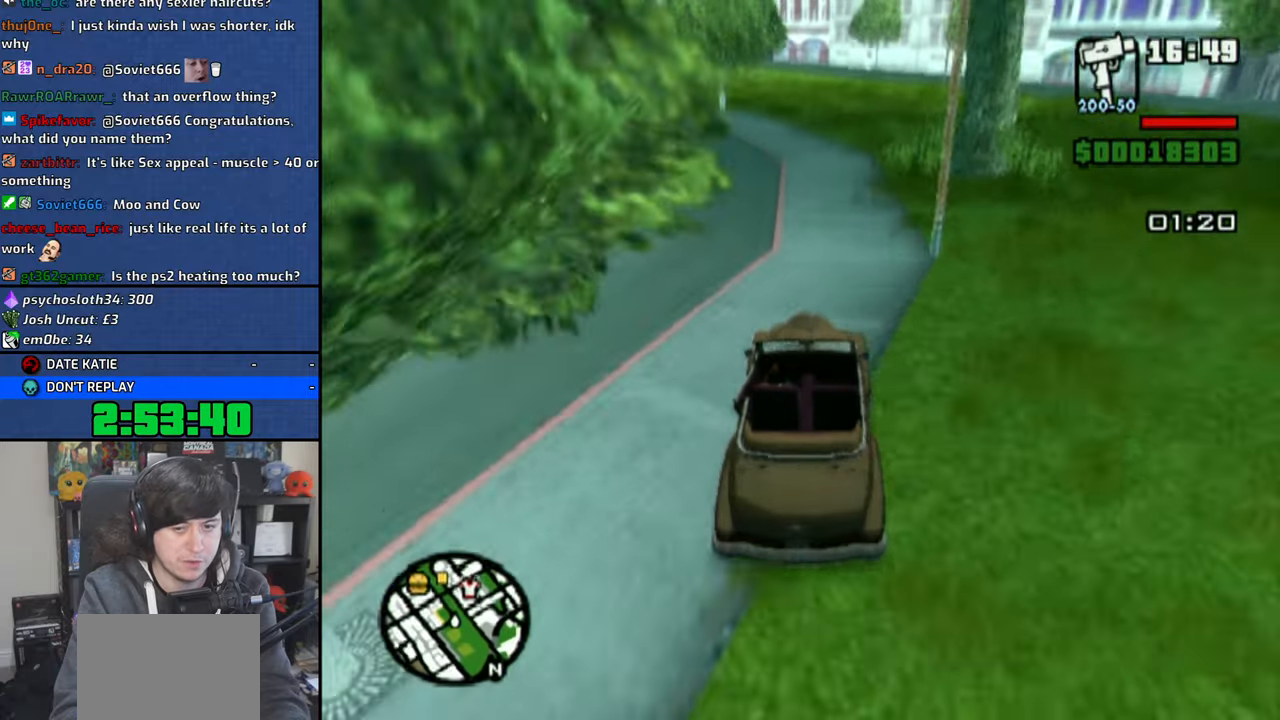
{"buttons": ["CROSS"], "left_stick": "up-left", "right_stick": "down", "events": [[150, "left_stick", "up-left"]]}
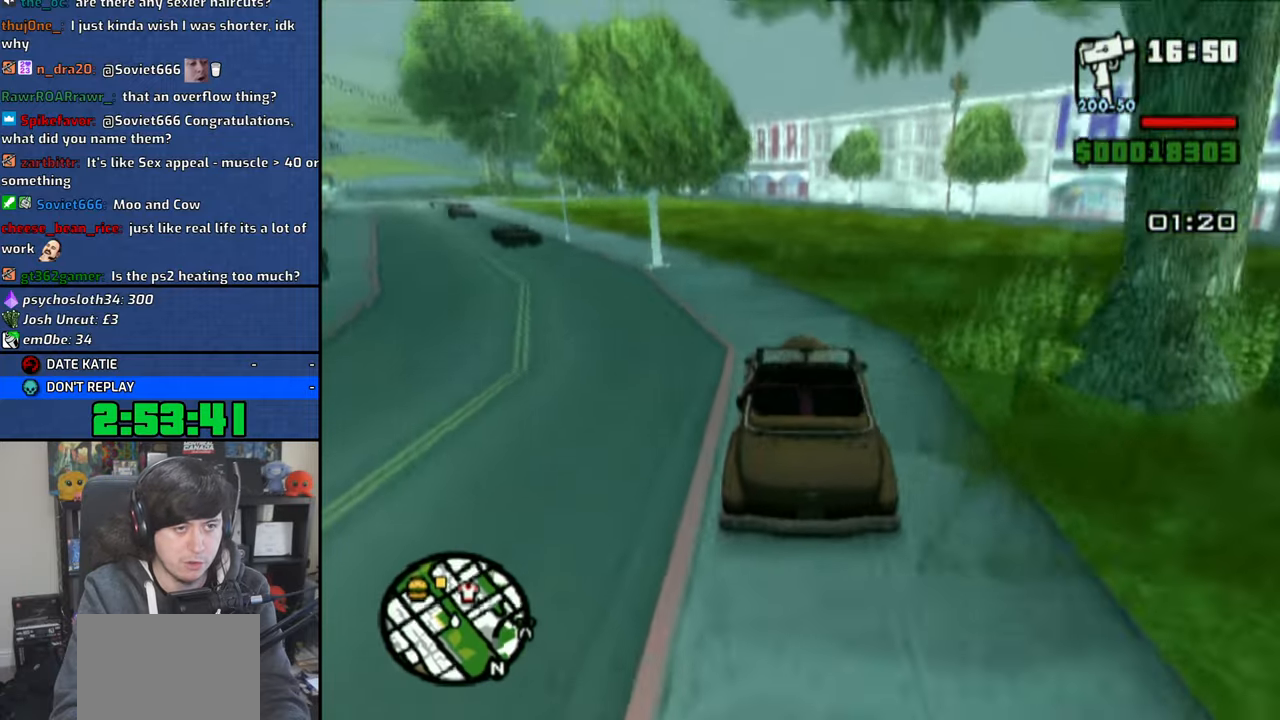
{"buttons": ["CROSS"], "left_stick": "left", "right_stick": "down", "events": [[183, "left_stick", "center"], [366, "left_stick", "left"]]}
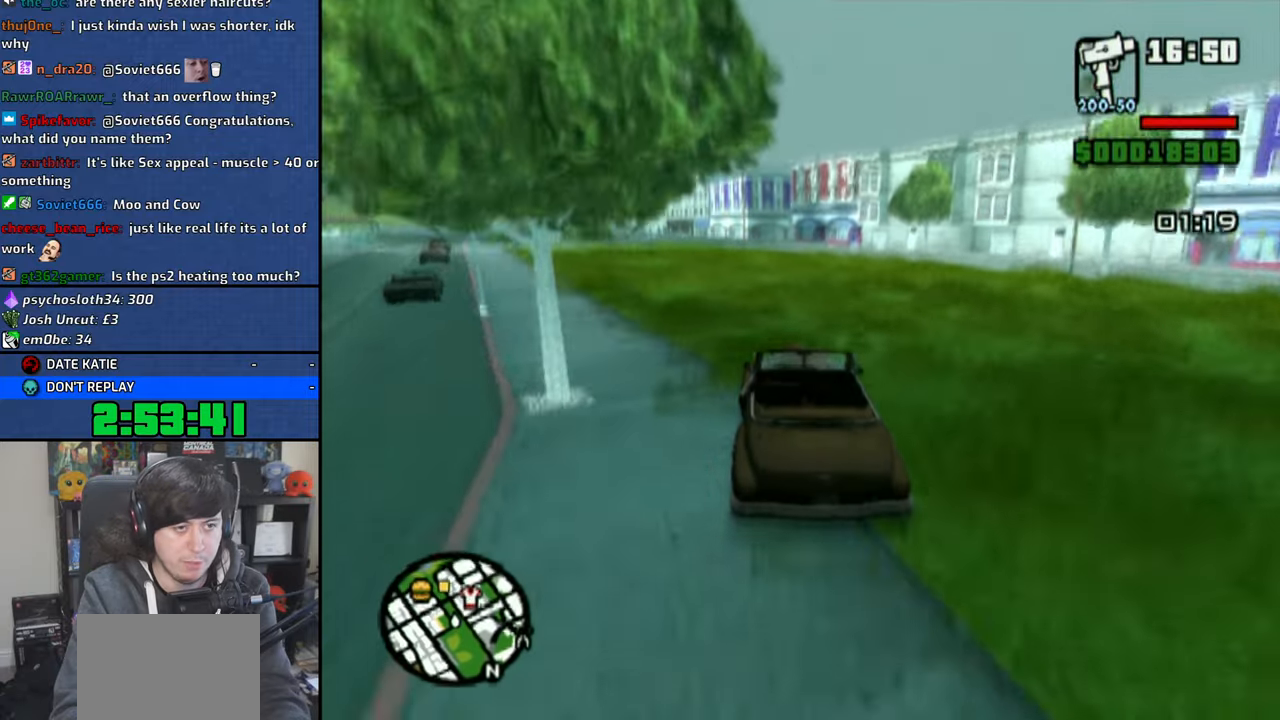
{"buttons": ["CROSS"], "left_stick": "up-left", "right_stick": "down", "events": [[16, "left_stick", "center"], [416, "left_stick", "up-left"]]}
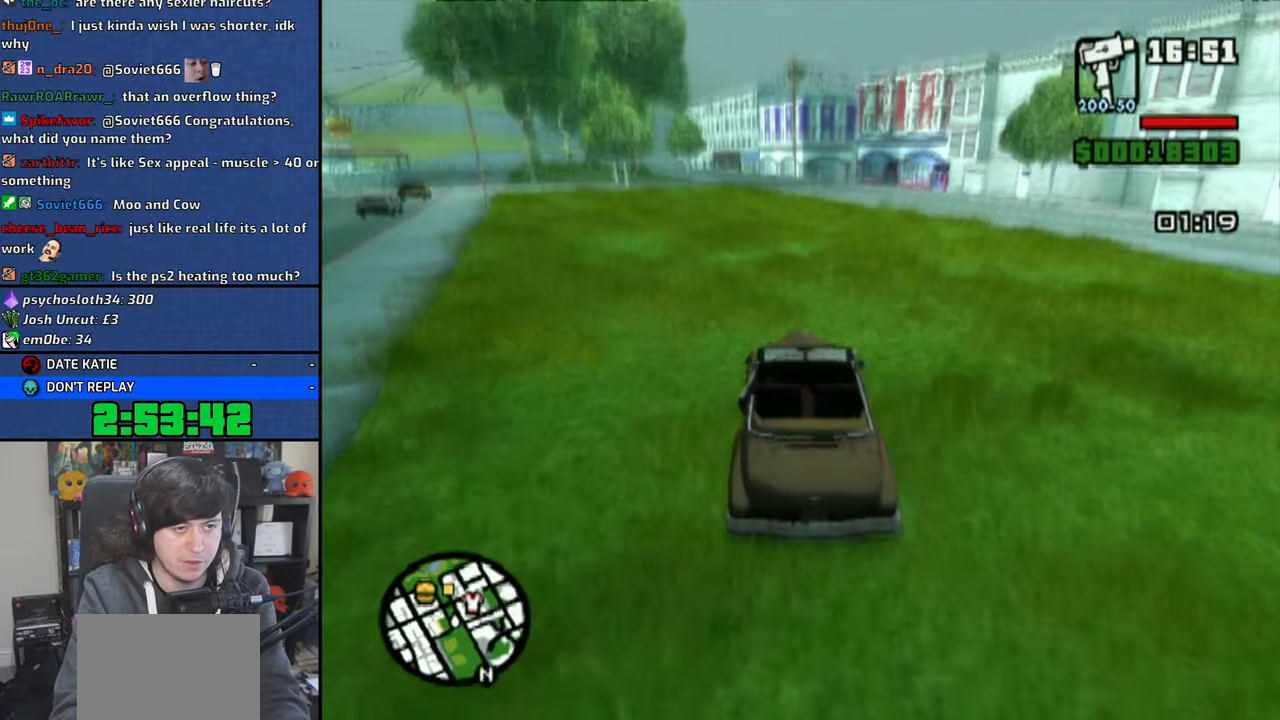
{"buttons": ["CROSS"], "left_stick": "center", "right_stick": "down", "events": [[450, "left_stick", "center"]]}